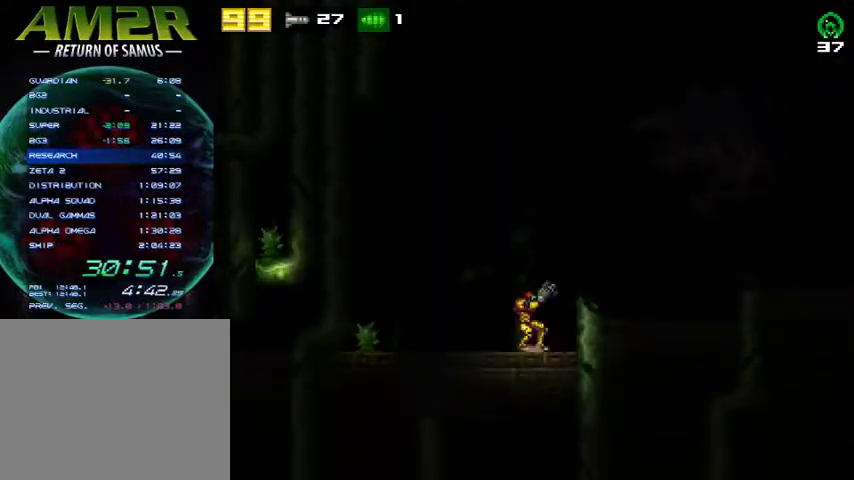
Gameplay with a controller (PlayStation layout); each line is a JSON object with the inputs held at the frame after it. "events" lists button and stick changes between this image and that frame as [ms after this image, input, new state], when the widget could be followed in between. Not read: R1 left_stick.
{"buttons": ["SQUARE", "DPAD_DOWN"], "right_stick": "center", "events": [[33, "SQUARE", "down"], [133, "SQUARE", "up"], [200, "CIRCLE", "down"], [333, "CIRCLE", "up"], [400, "SQUARE", "down"], [467, "DPAD_DOWN", "down"]]}
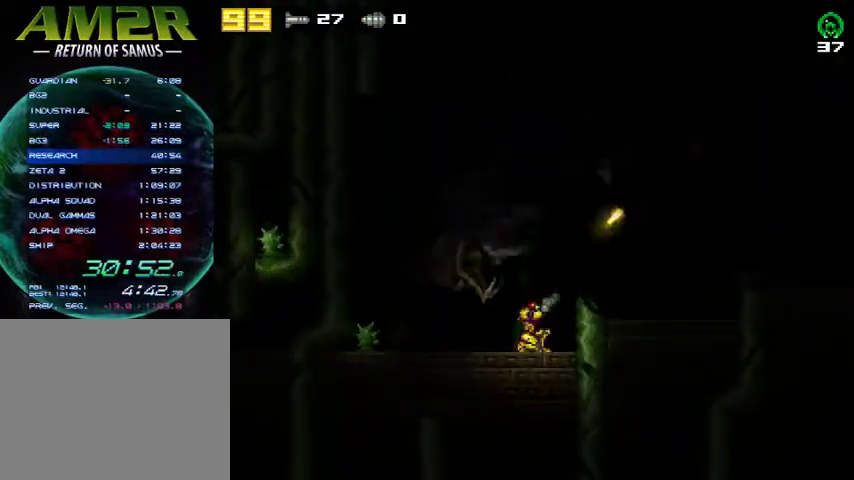
{"buttons": ["CROSS", "DPAD_RIGHT"], "right_stick": "center", "events": [[67, "SQUARE", "up"], [100, "DPAD_DOWN", "up"], [233, "DPAD_RIGHT", "down"], [300, "CROSS", "down"]]}
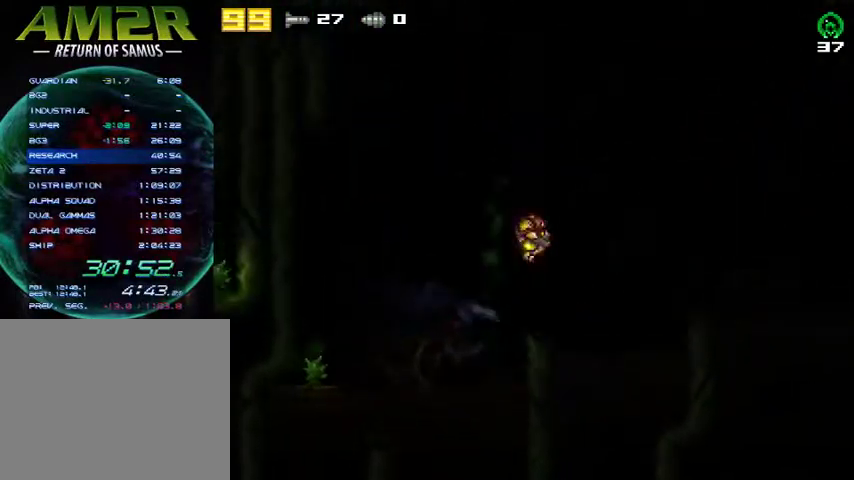
{"buttons": ["CIRCLE"], "right_stick": "center", "events": [[100, "CROSS", "up"], [333, "DPAD_RIGHT", "up"], [467, "CIRCLE", "down"]]}
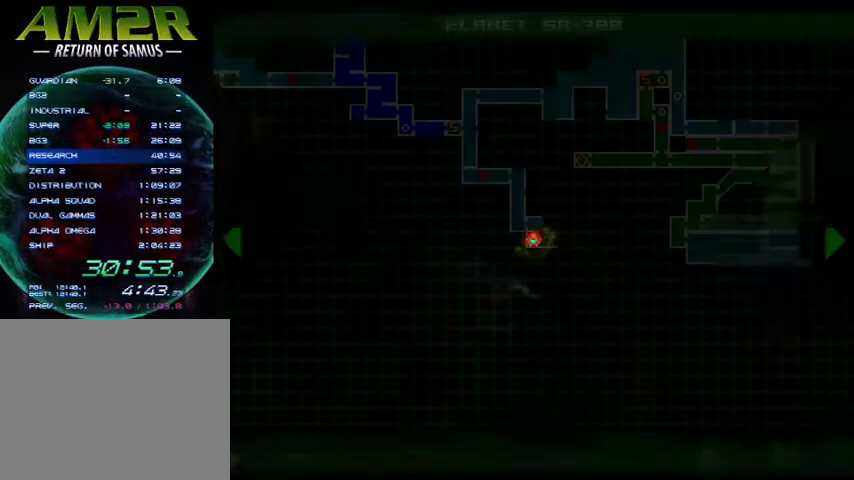
{"buttons": ["DPAD_DOWN"], "right_stick": "center", "events": [[100, "CIRCLE", "up"], [200, "DPAD_DOWN", "down"], [333, "DPAD_DOWN", "up"], [433, "DPAD_DOWN", "down"]]}
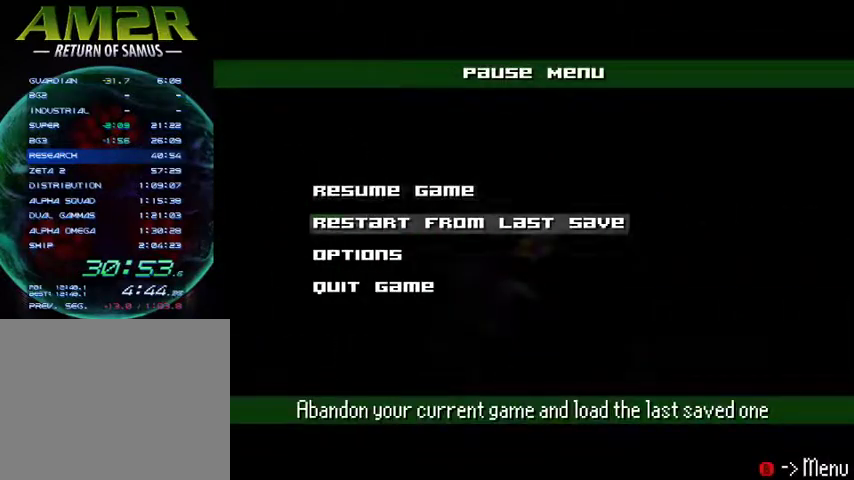
{"buttons": [], "right_stick": "center", "events": [[33, "DPAD_DOWN", "up"], [100, "CROSS", "down"], [200, "CROSS", "up"], [267, "CROSS", "down"], [367, "CROSS", "up"]]}
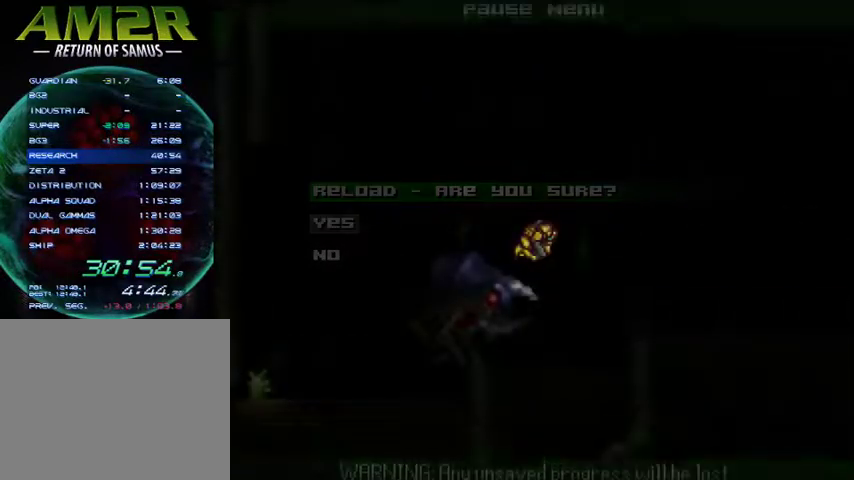
{"buttons": [], "right_stick": "center", "events": []}
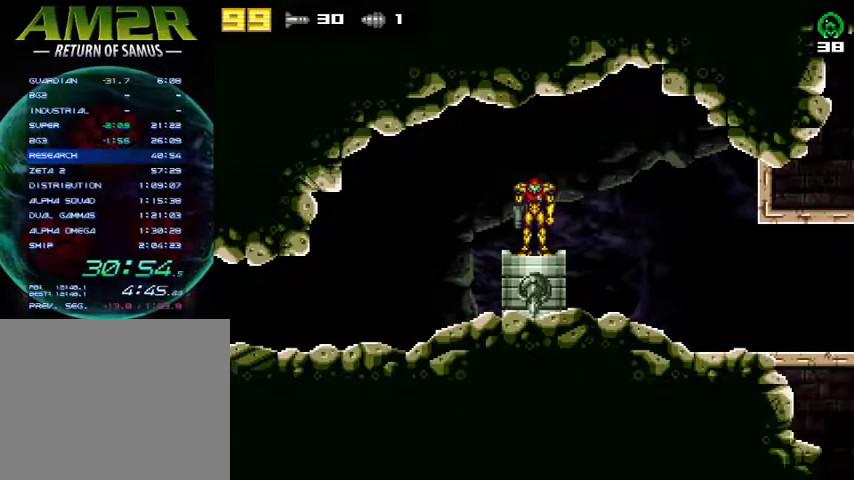
{"buttons": [], "right_stick": "center", "events": []}
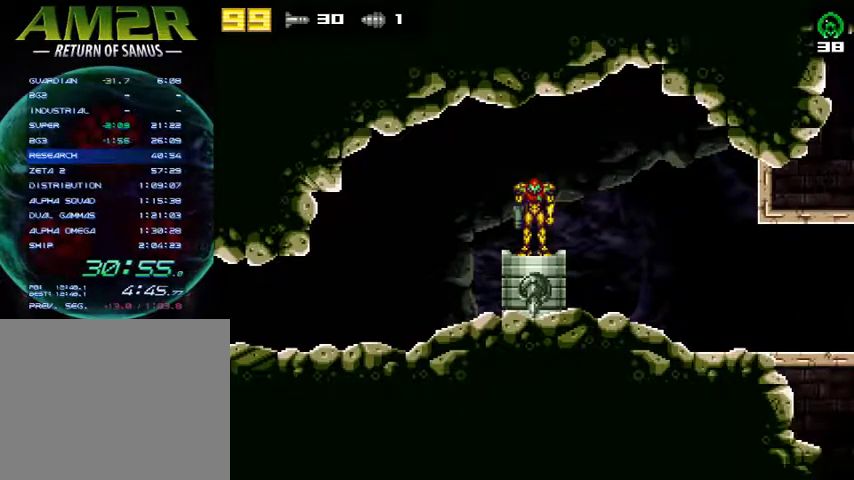
{"buttons": [], "right_stick": "center", "events": []}
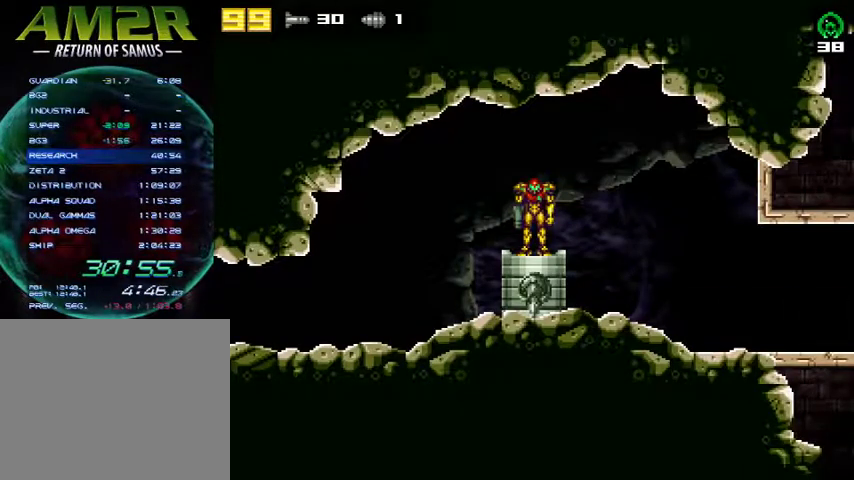
{"buttons": [], "right_stick": "center", "events": []}
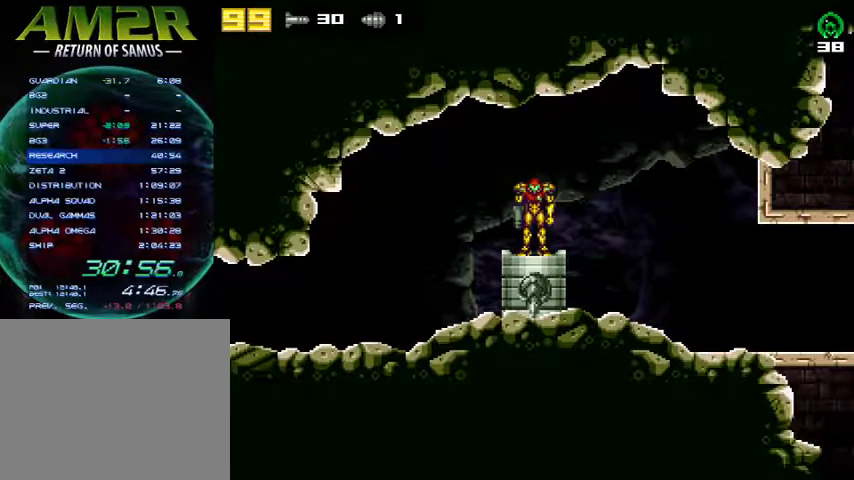
{"buttons": [], "right_stick": "center", "events": []}
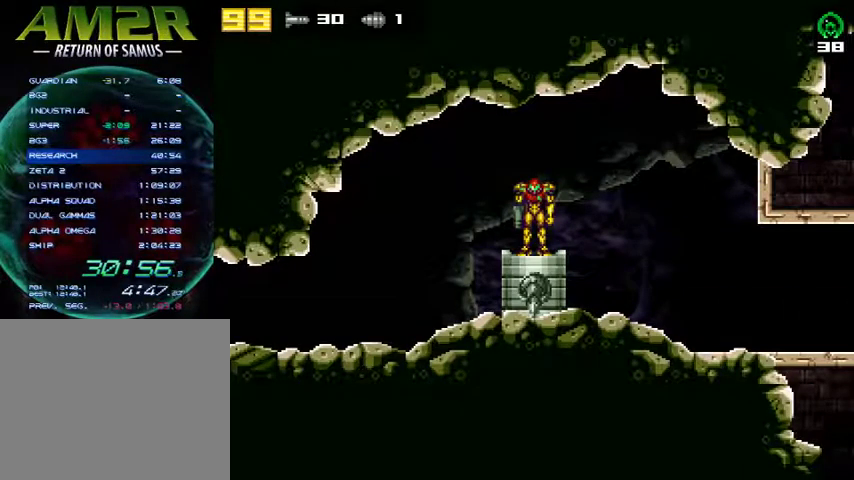
{"buttons": [], "right_stick": "center", "events": []}
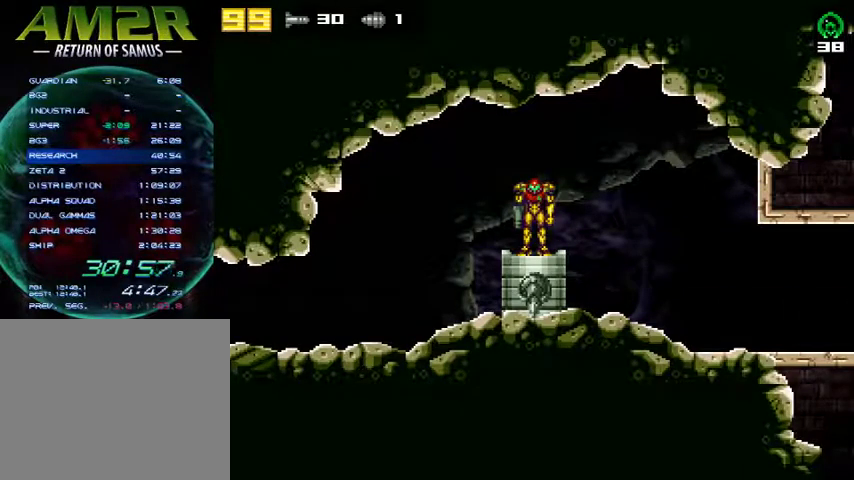
{"buttons": ["DPAD_RIGHT"], "right_stick": "center", "events": [[433, "DPAD_RIGHT", "down"]]}
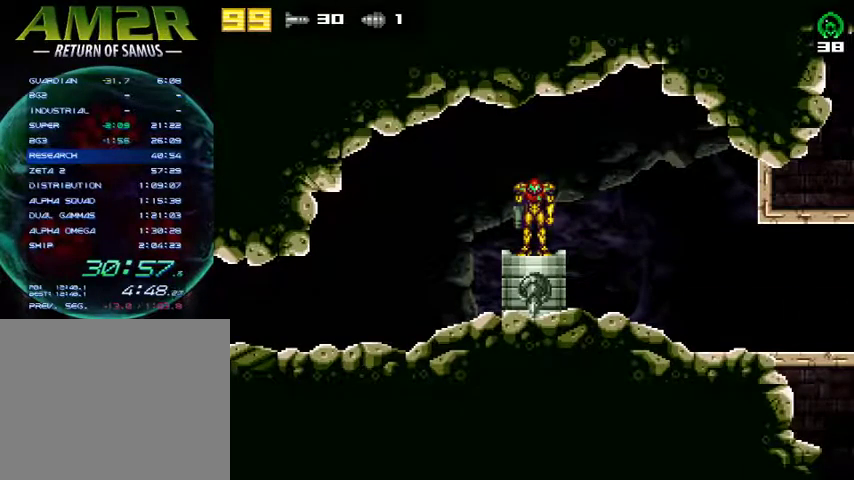
{"buttons": ["DPAD_RIGHT"], "right_stick": "center", "events": []}
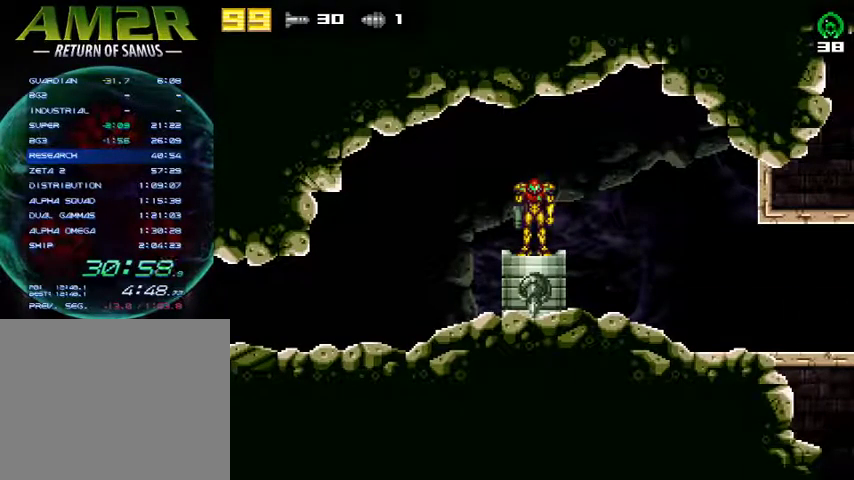
{"buttons": ["DPAD_RIGHT"], "right_stick": "center", "events": []}
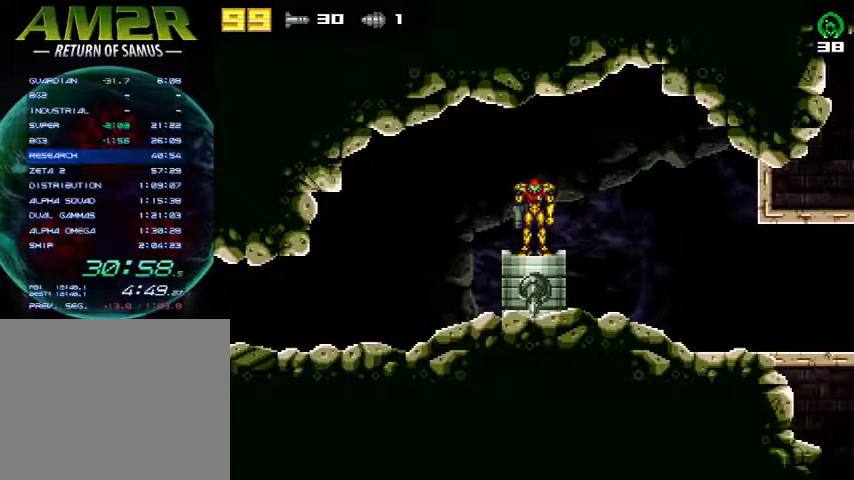
{"buttons": ["DPAD_RIGHT"], "right_stick": "center", "events": []}
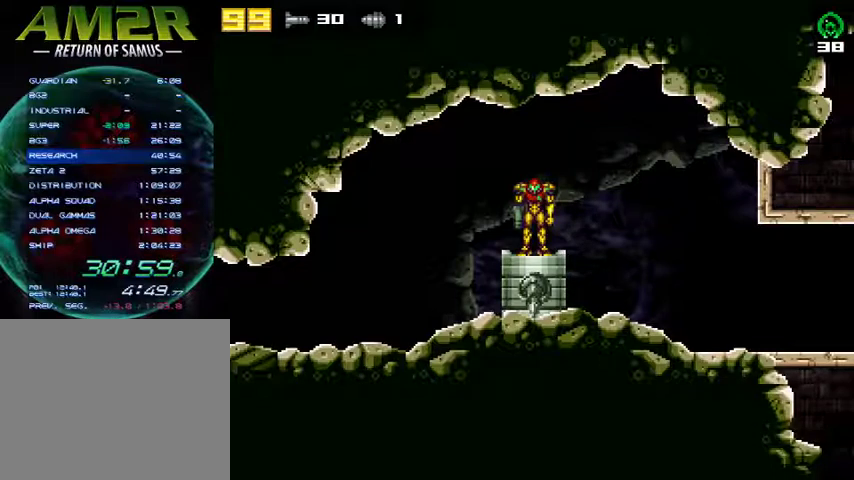
{"buttons": ["R2", "DPAD_RIGHT"], "right_stick": "center", "events": [[367, "R2", "down"]]}
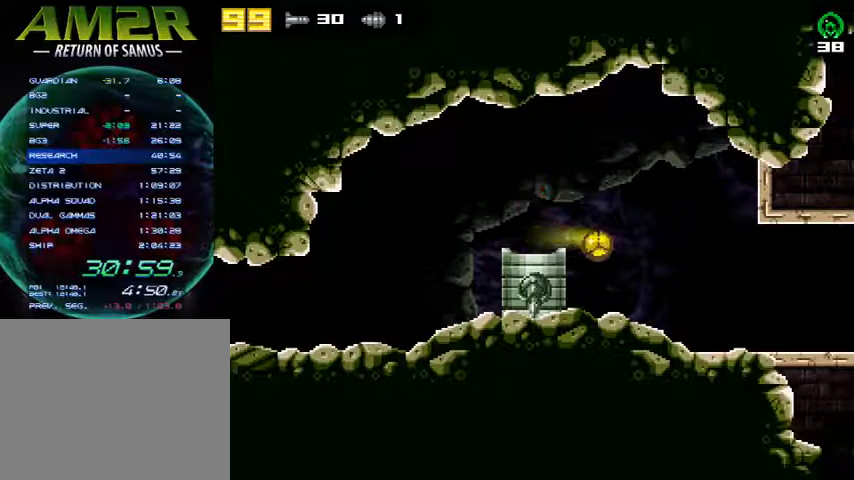
{"buttons": ["DPAD_RIGHT"], "right_stick": "center", "events": [[33, "R2", "up"], [167, "TRIANGLE", "down"], [233, "TRIANGLE", "up"], [300, "TRIANGLE", "down"], [400, "TRIANGLE", "up"]]}
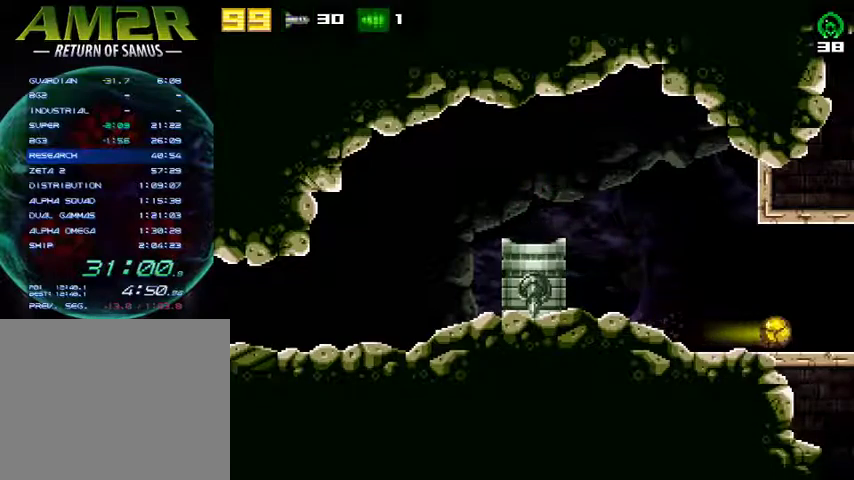
{"buttons": ["DPAD_RIGHT"], "right_stick": "center", "events": []}
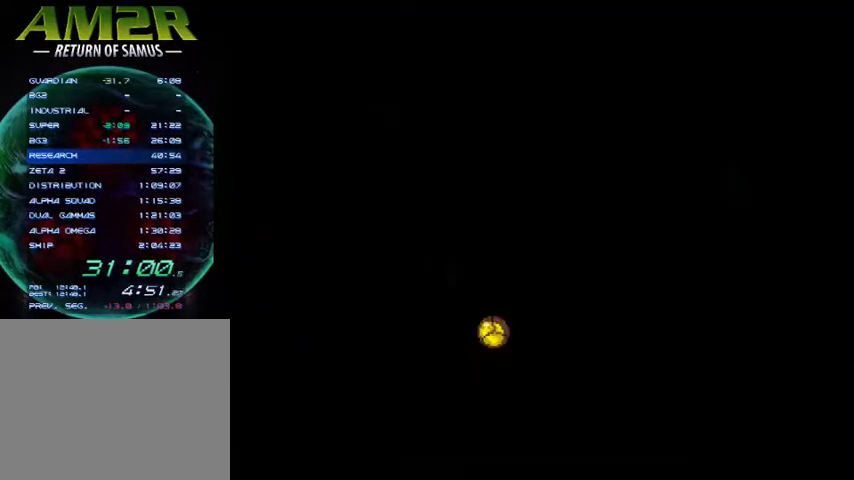
{"buttons": ["DPAD_RIGHT"], "right_stick": "center", "events": []}
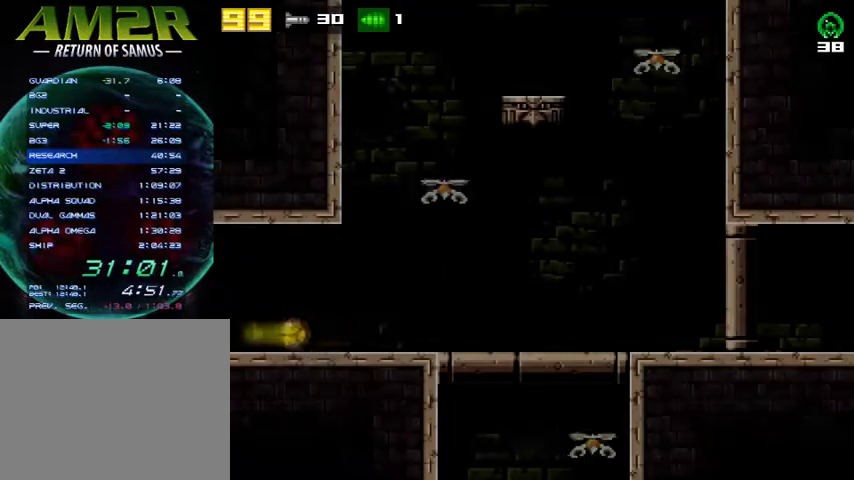
{"buttons": ["DPAD_RIGHT"], "right_stick": "center", "events": []}
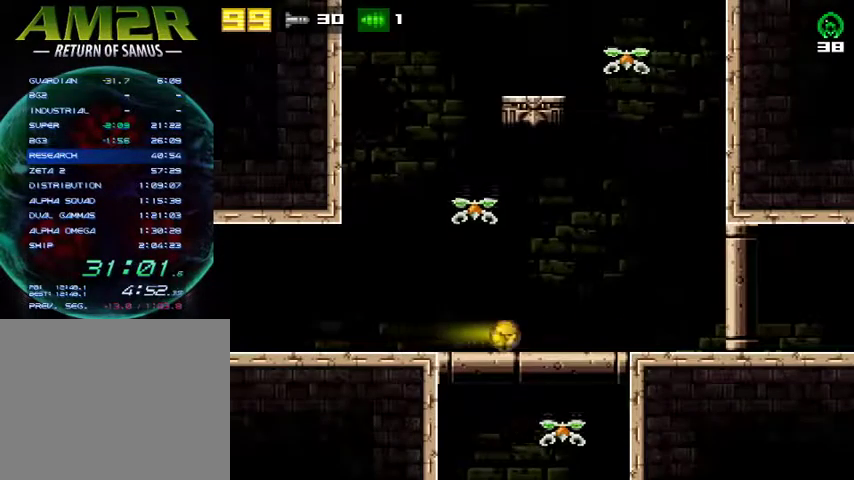
{"buttons": ["SQUARE", "DPAD_RIGHT"], "right_stick": "center", "events": [[33, "DPAD_RIGHT", "up"], [33, "R2", "down"], [233, "R2", "up"], [433, "SQUARE", "down"], [500, "DPAD_RIGHT", "down"]]}
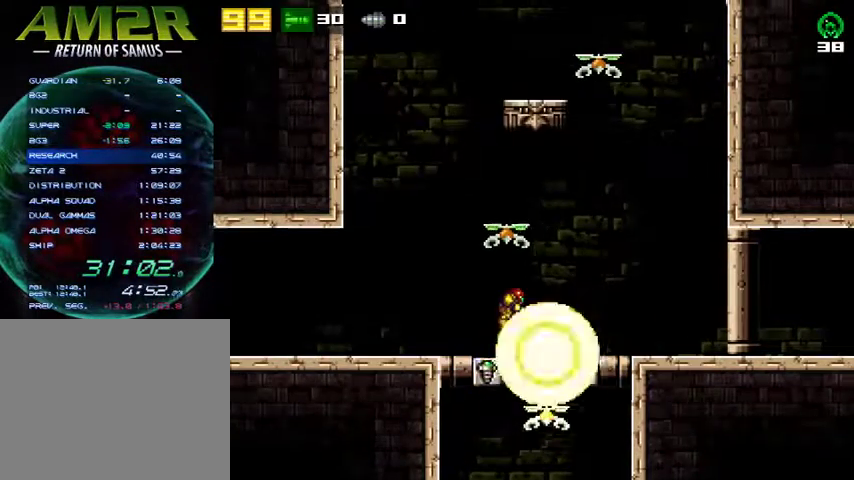
{"buttons": ["DPAD_LEFT"], "right_stick": "center", "events": [[100, "SQUARE", "up"], [167, "DPAD_RIGHT", "up"], [267, "DPAD_LEFT", "down"]]}
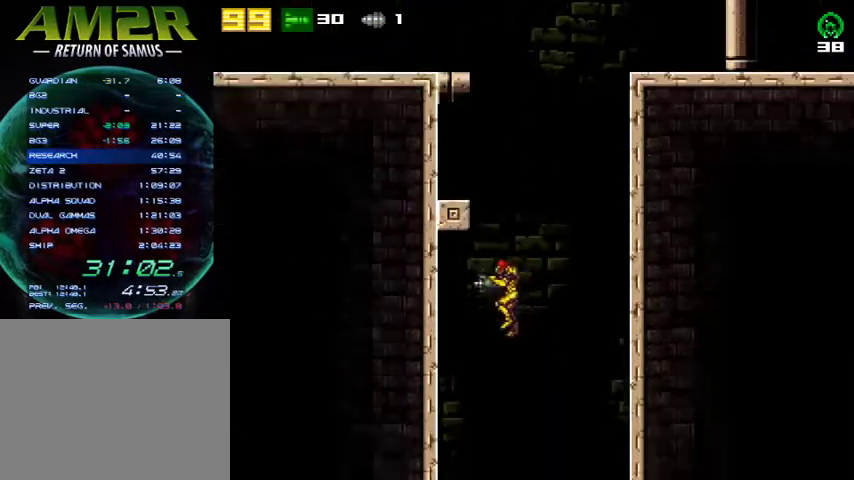
{"buttons": ["DPAD_RIGHT"], "right_stick": "center", "events": [[33, "DPAD_LEFT", "up"], [333, "DPAD_RIGHT", "down"]]}
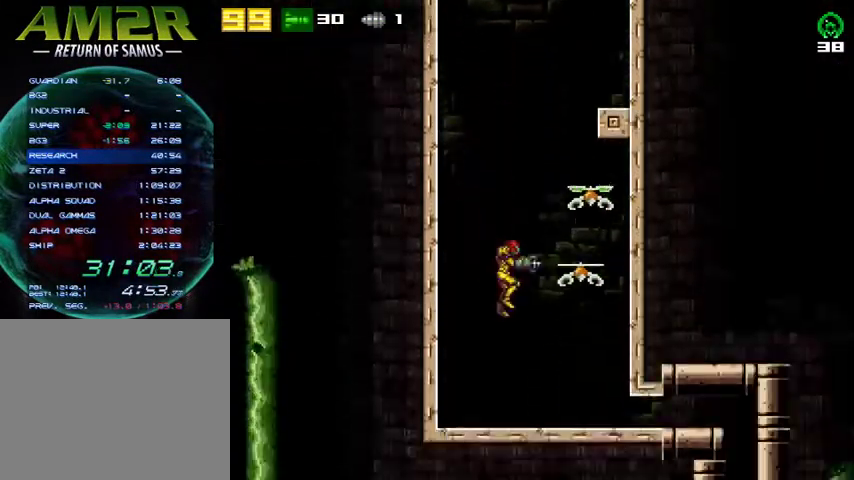
{"buttons": ["DPAD_RIGHT"], "right_stick": "center", "events": [[167, "R2", "down"], [400, "R2", "up"]]}
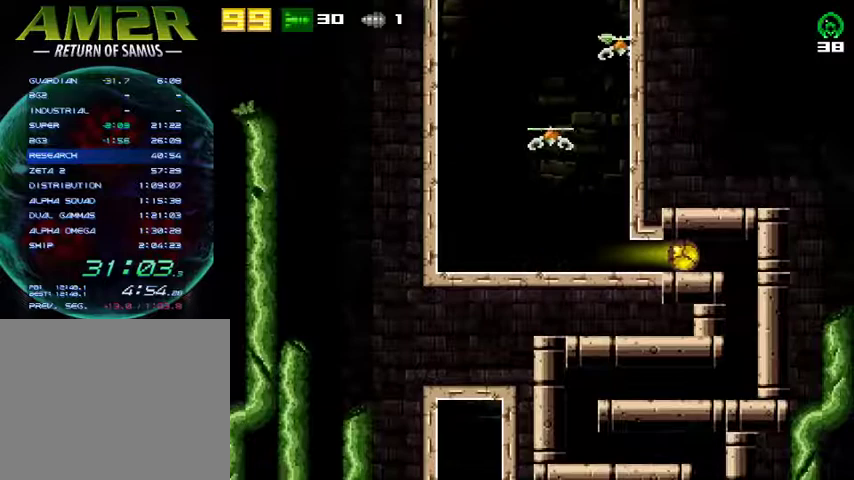
{"buttons": ["DPAD_LEFT"], "right_stick": "center", "events": [[267, "DPAD_RIGHT", "up"], [400, "DPAD_LEFT", "down"]]}
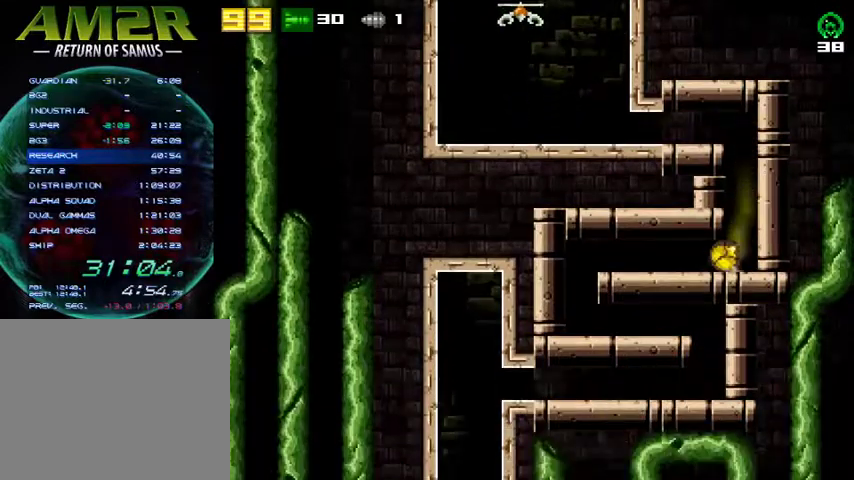
{"buttons": [], "right_stick": "center", "events": [[500, "DPAD_LEFT", "up"]]}
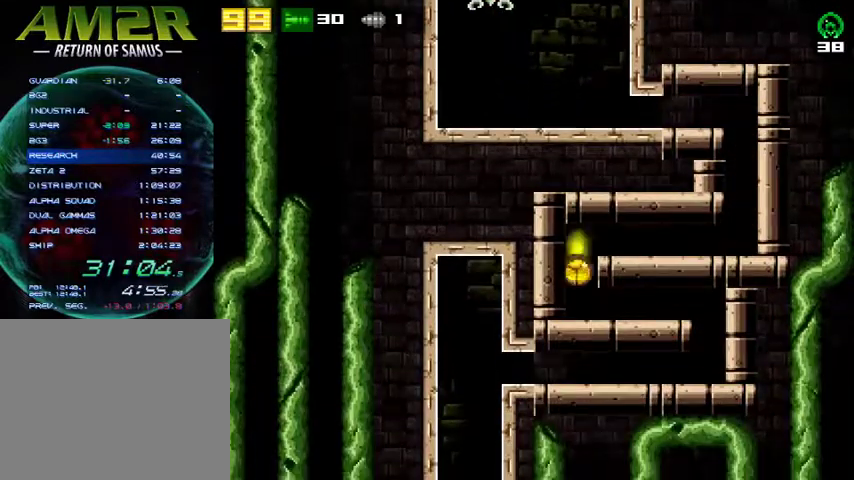
{"buttons": ["DPAD_RIGHT"], "right_stick": "center", "events": [[33, "DPAD_RIGHT", "down"]]}
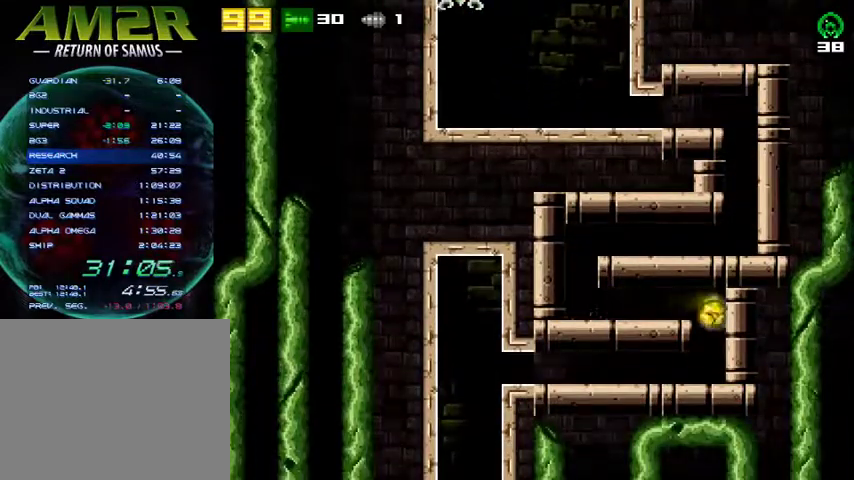
{"buttons": ["DPAD_LEFT"], "right_stick": "center", "events": [[33, "DPAD_RIGHT", "up"], [100, "DPAD_LEFT", "down"]]}
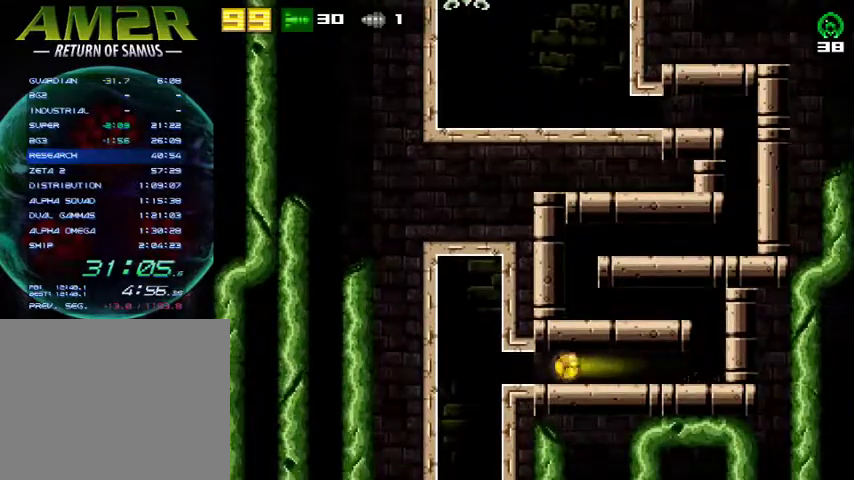
{"buttons": ["DPAD_RIGHT"], "right_stick": "center", "events": [[233, "DPAD_LEFT", "up"], [300, "DPAD_RIGHT", "down"]]}
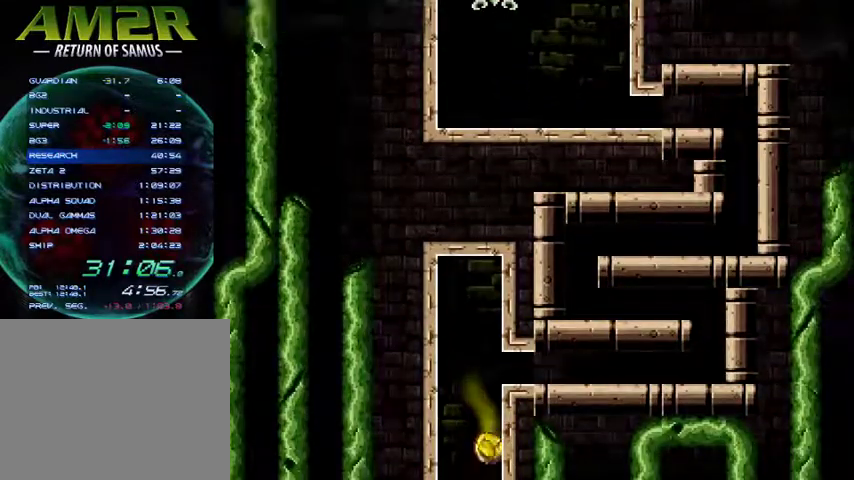
{"buttons": ["DPAD_RIGHT"], "right_stick": "center", "events": []}